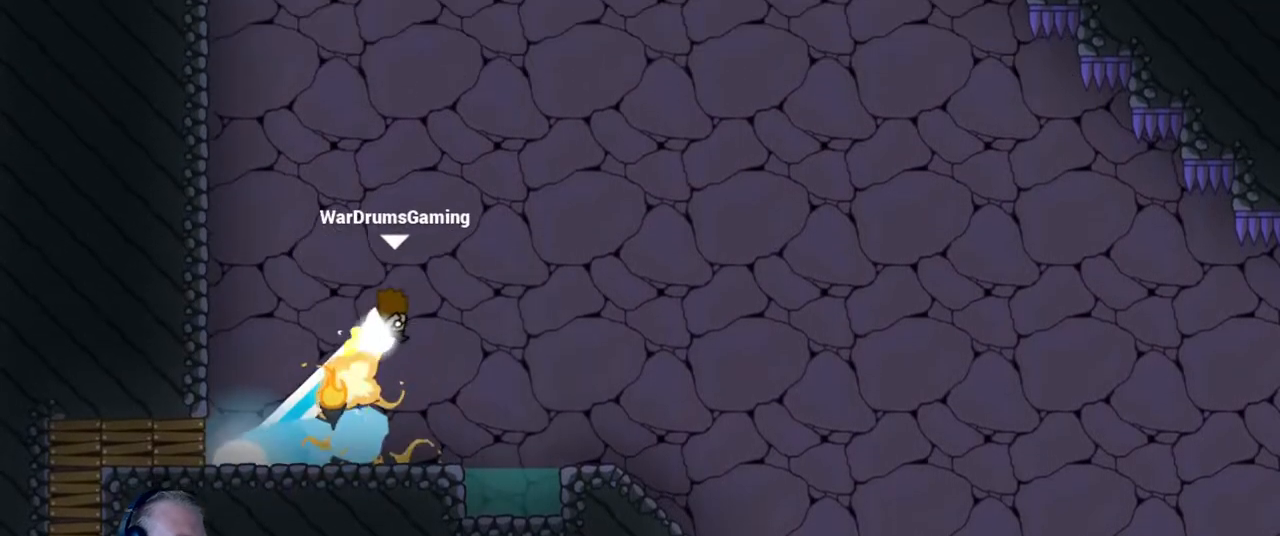
Gameplay with keyboard and mouse; each line is a JSON object with the keys and mouse buttons held at the frame after it. "events" lists presses ("down") and releases ("up") of "a", "d", "escape", "s", "w", "mouse_left" and "mouse_right" between this image and that frame as [ms after this image, input, new state], when the widget could be followed in between. "mouse_left", "mouse_right" = the "left", "right" buttons of the "mouse" list. No other keys are recorded. Mouse movement is not recorded.
{"keys": ["d"], "mouse": ["left"], "events": []}
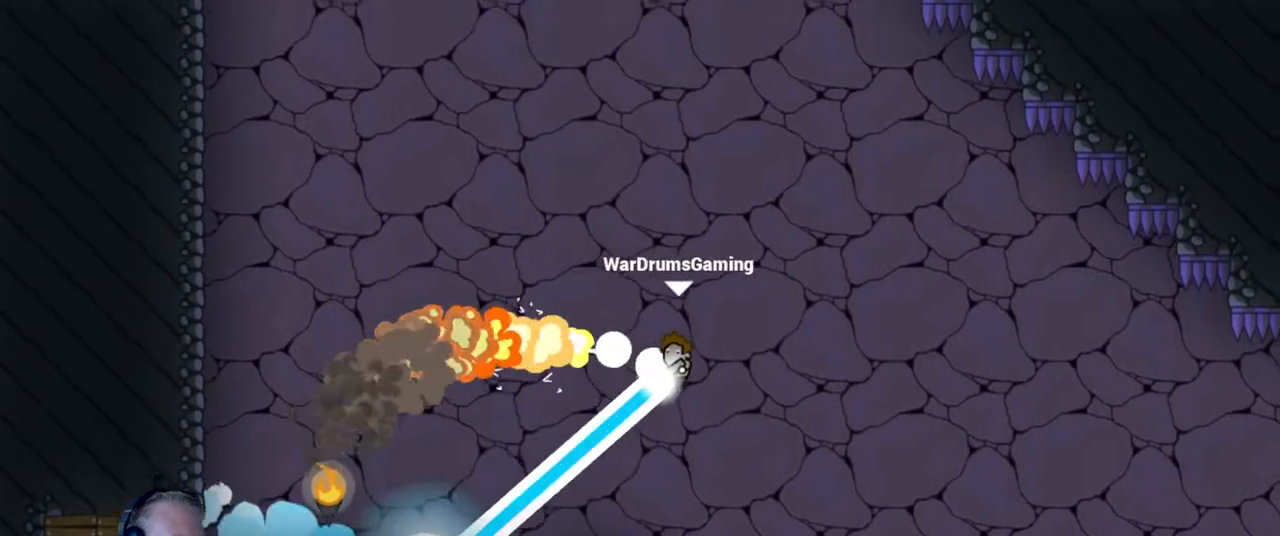
{"keys": ["d"], "mouse": ["left"], "events": []}
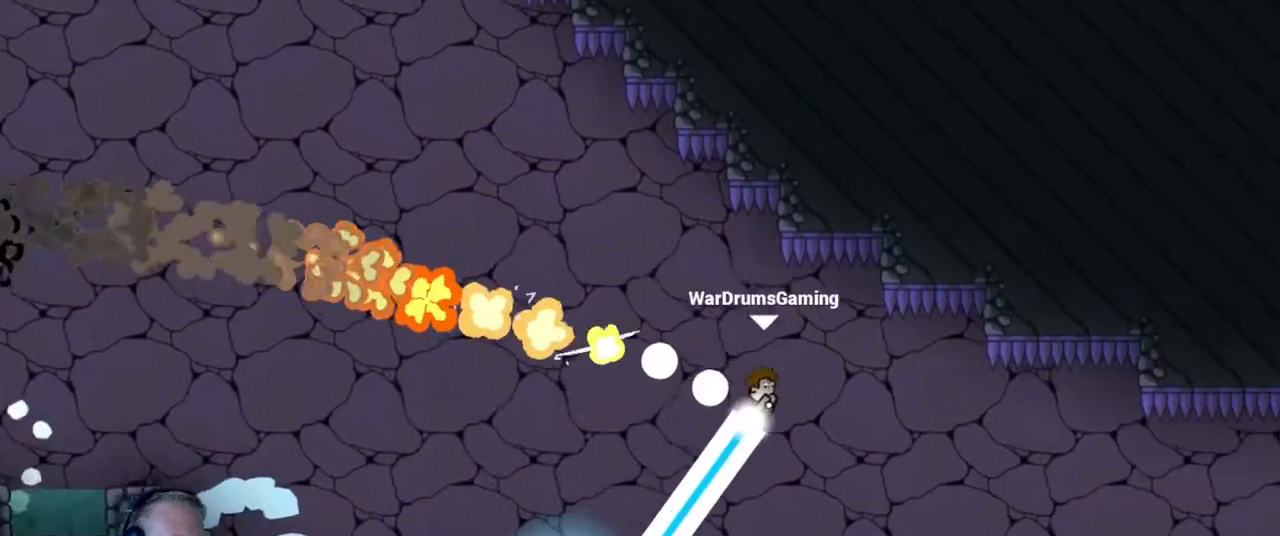
{"keys": ["d"], "mouse": ["left"], "events": []}
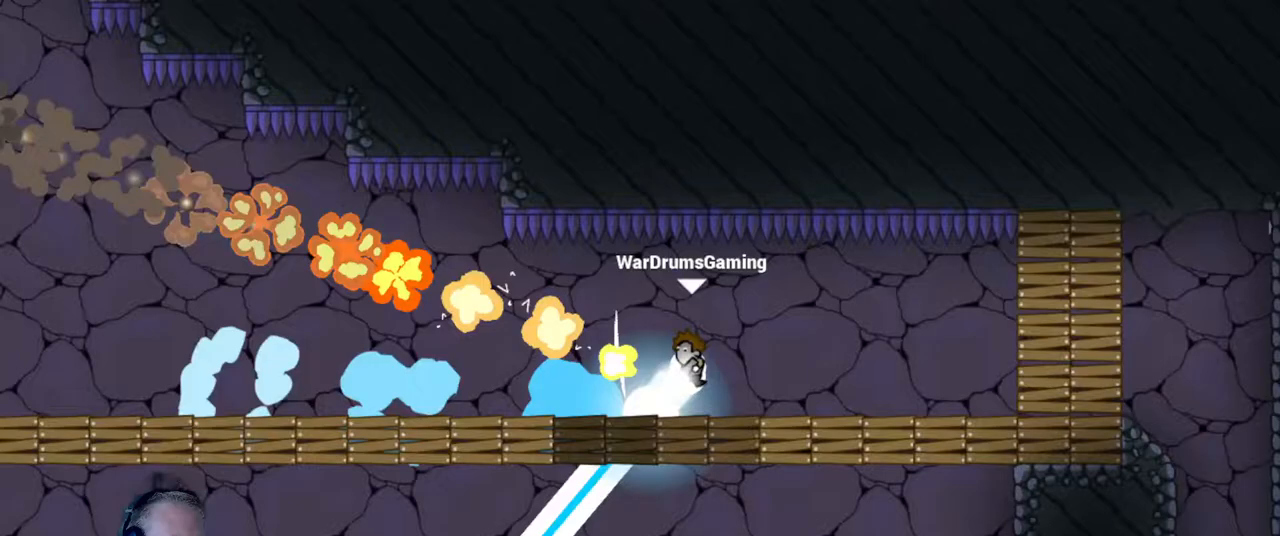
{"keys": ["d"], "mouse": [], "events": [[367, "mouse_left", "up"]]}
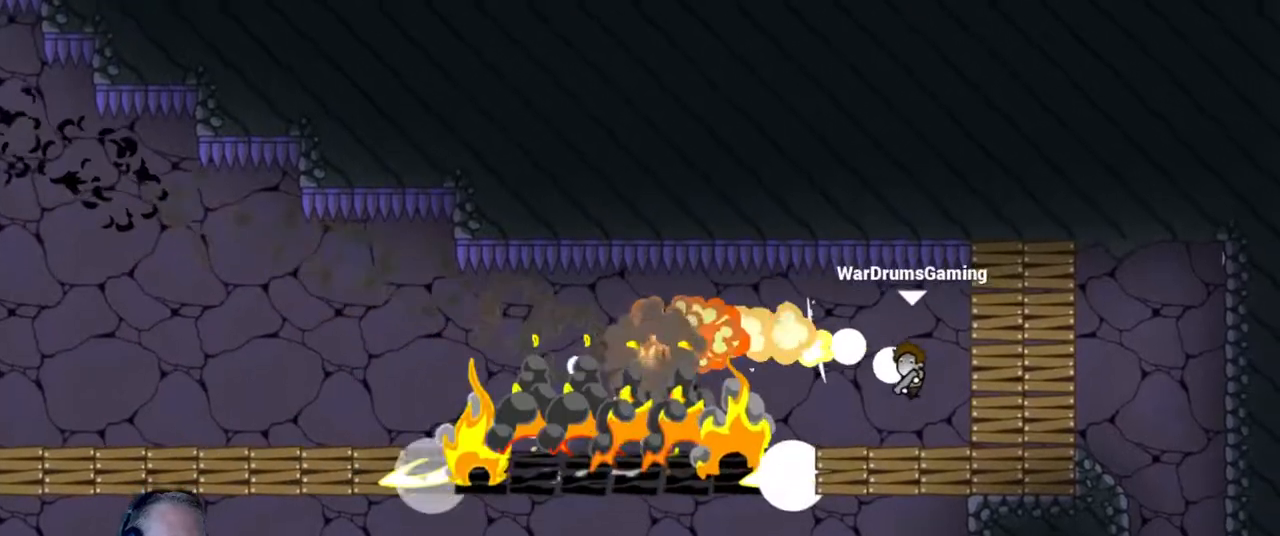
{"keys": ["d"], "mouse": ["left"], "events": [[150, "mouse_left", "down"]]}
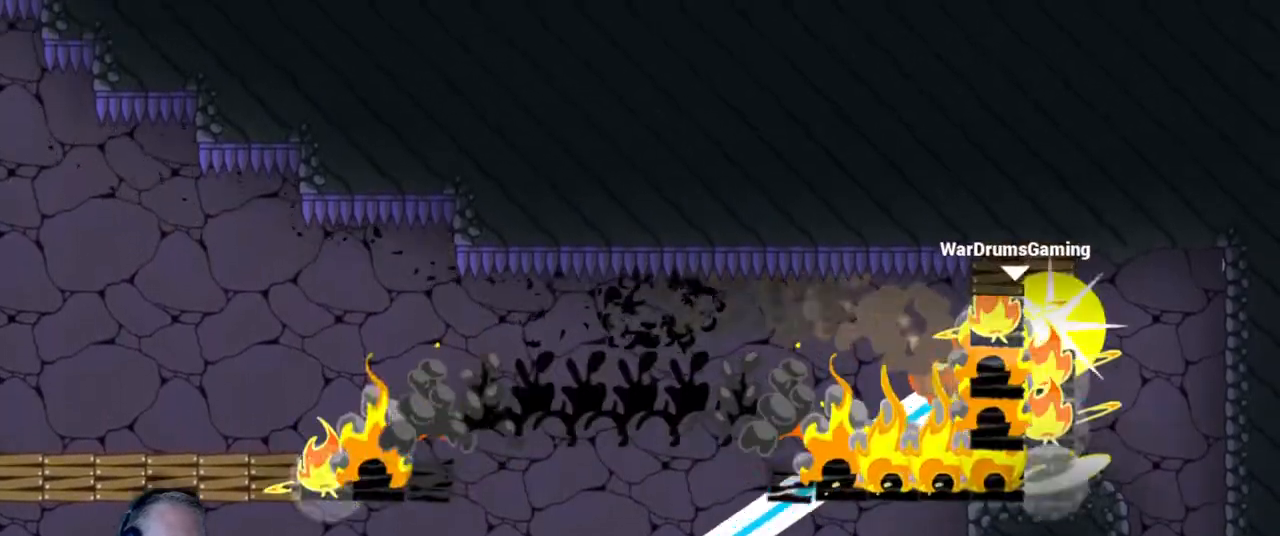
{"keys": ["d"], "mouse": ["left"], "events": [[83, "mouse_left", "up"], [267, "mouse_left", "down"]]}
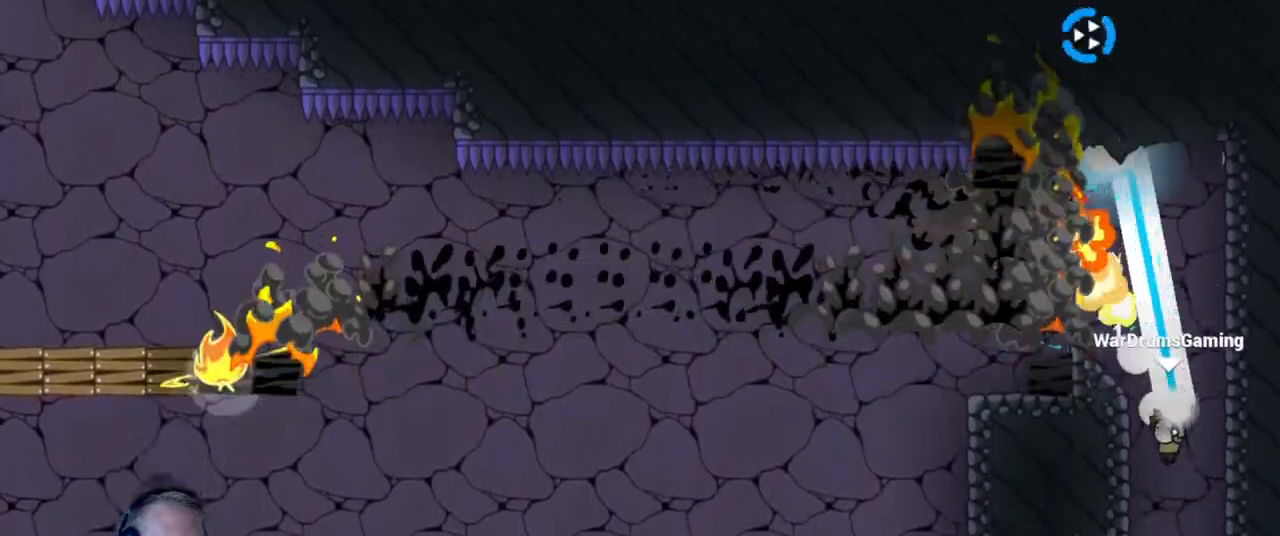
{"keys": ["a"], "mouse": [], "events": [[233, "d", "up"], [283, "mouse_left", "up"], [317, "a", "down"]]}
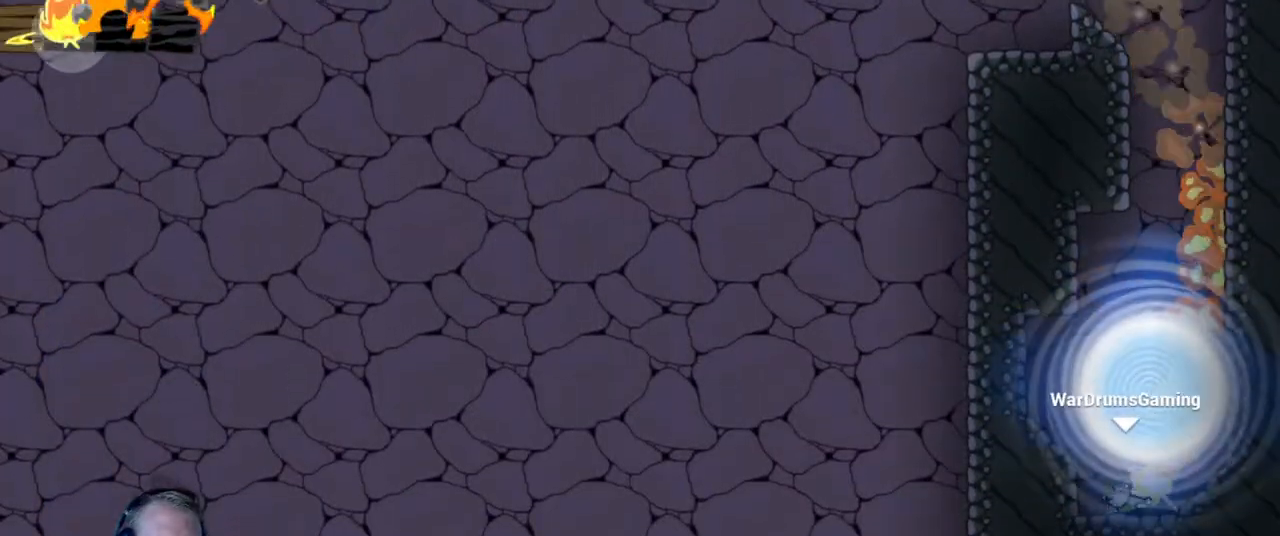
{"keys": [], "mouse": [], "events": [[17, "a", "up"]]}
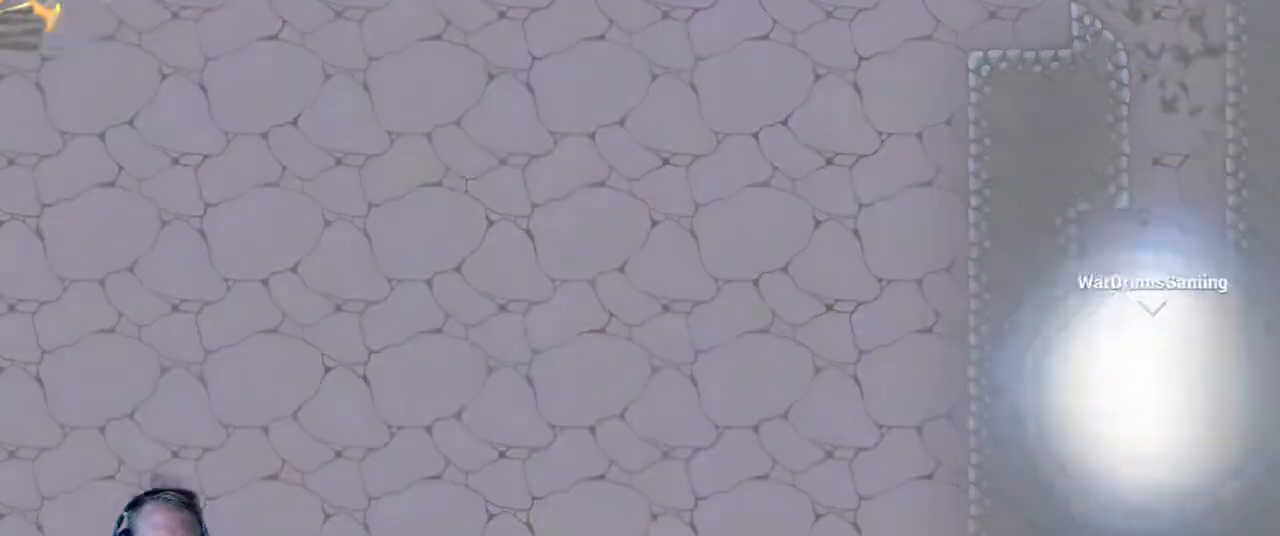
{"keys": [], "mouse": [], "events": []}
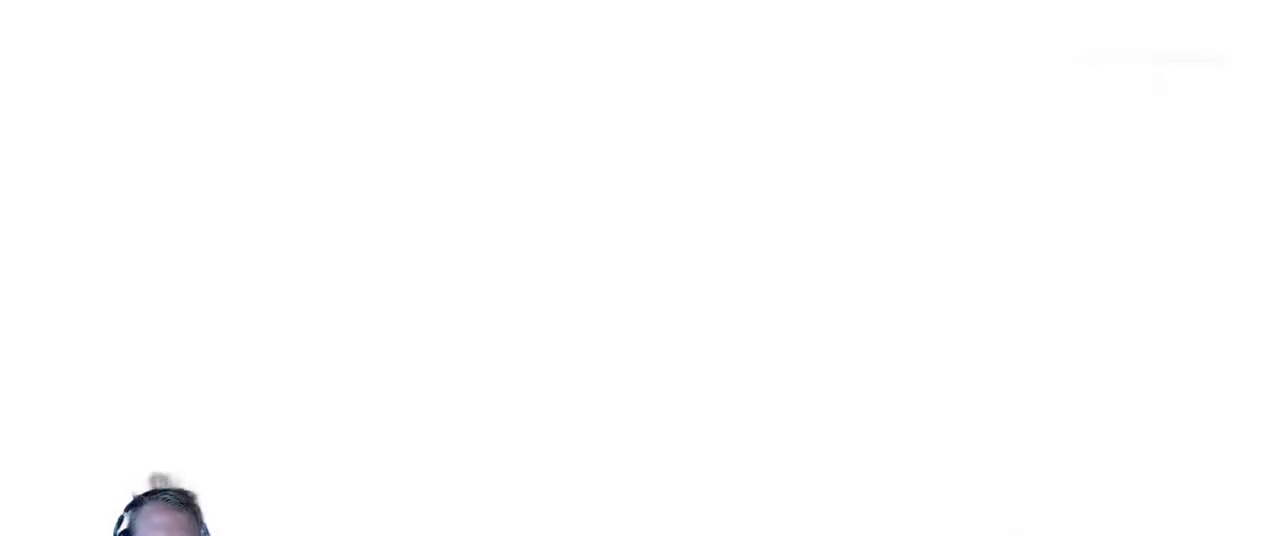
{"keys": [], "mouse": [], "events": []}
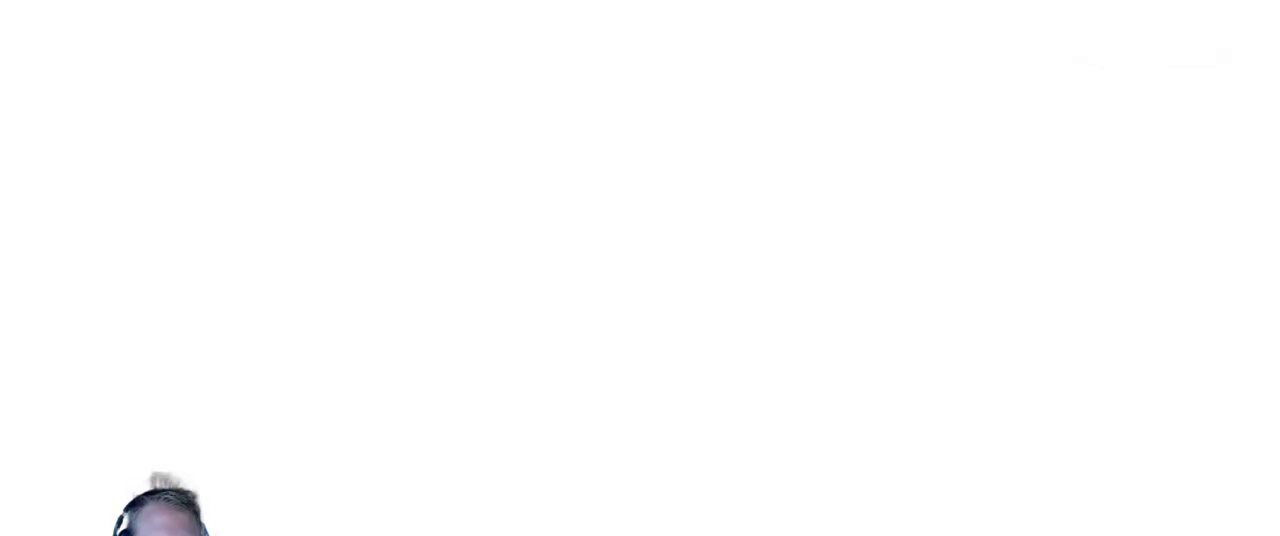
{"keys": [], "mouse": [], "events": []}
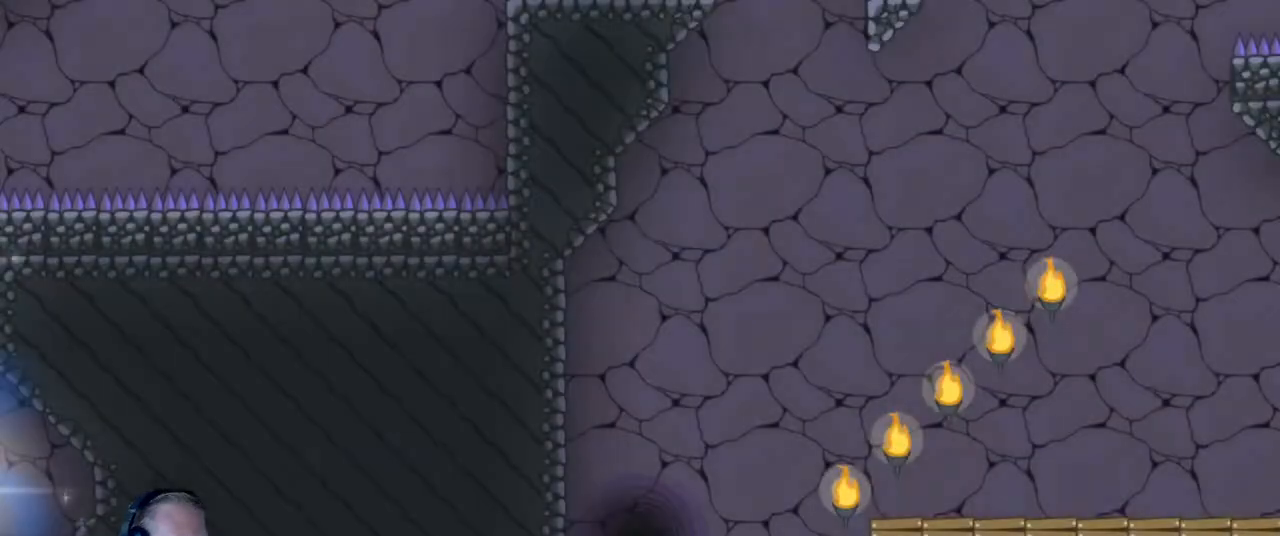
{"keys": ["d"], "mouse": [], "events": [[267, "d", "down"]]}
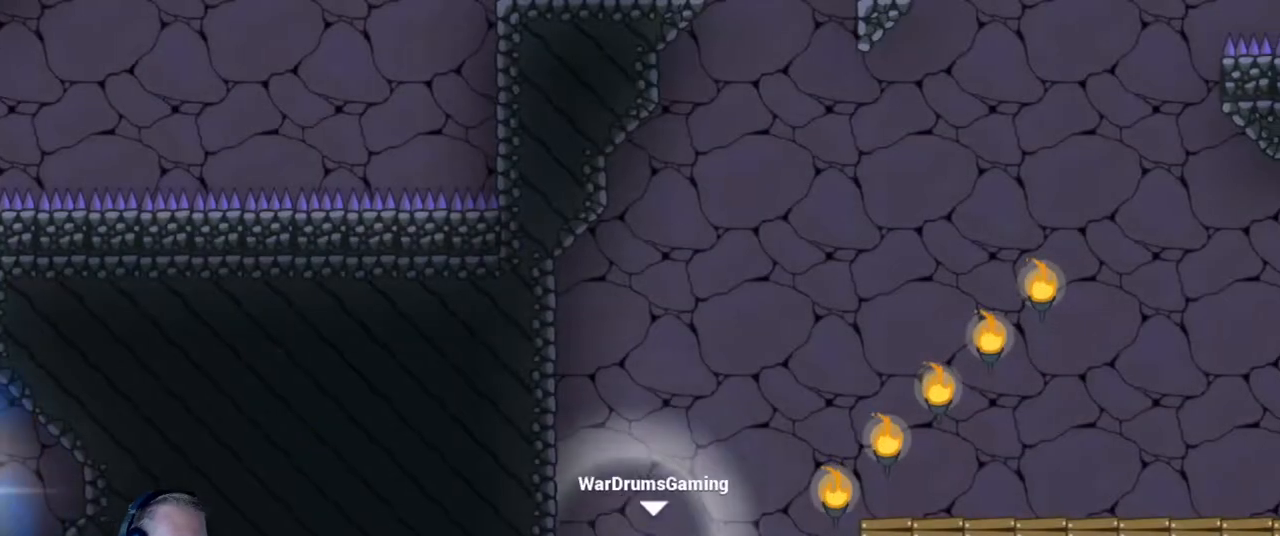
{"keys": ["d"], "mouse": ["left"], "events": [[100, "mouse_left", "down"], [133, "w", "down"], [233, "w", "up"]]}
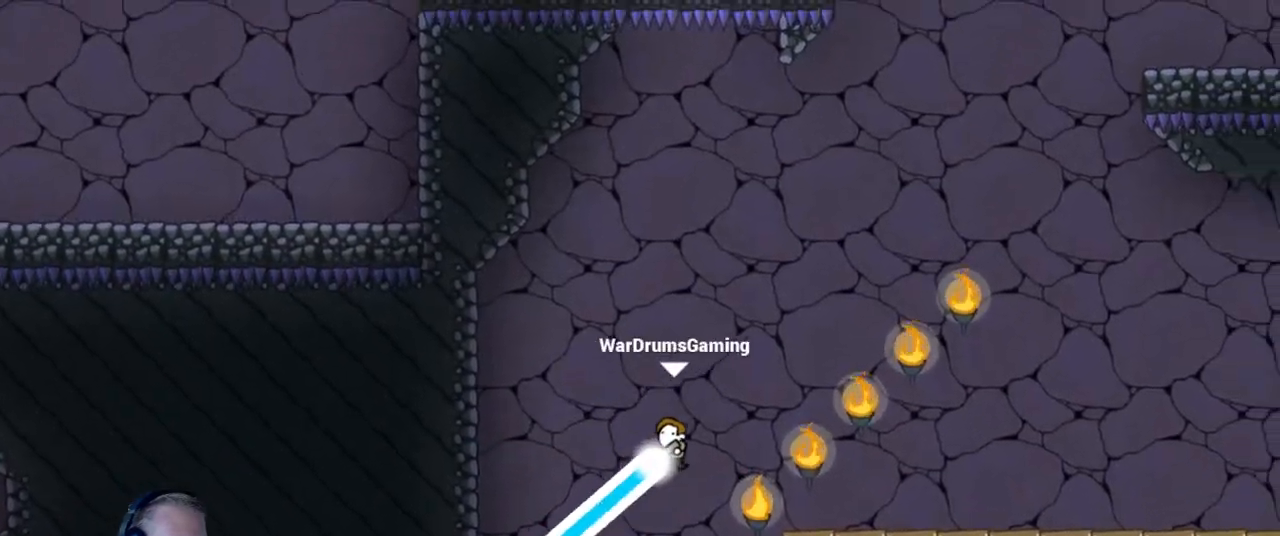
{"keys": ["d"], "mouse": [], "events": [[250, "mouse_left", "up"]]}
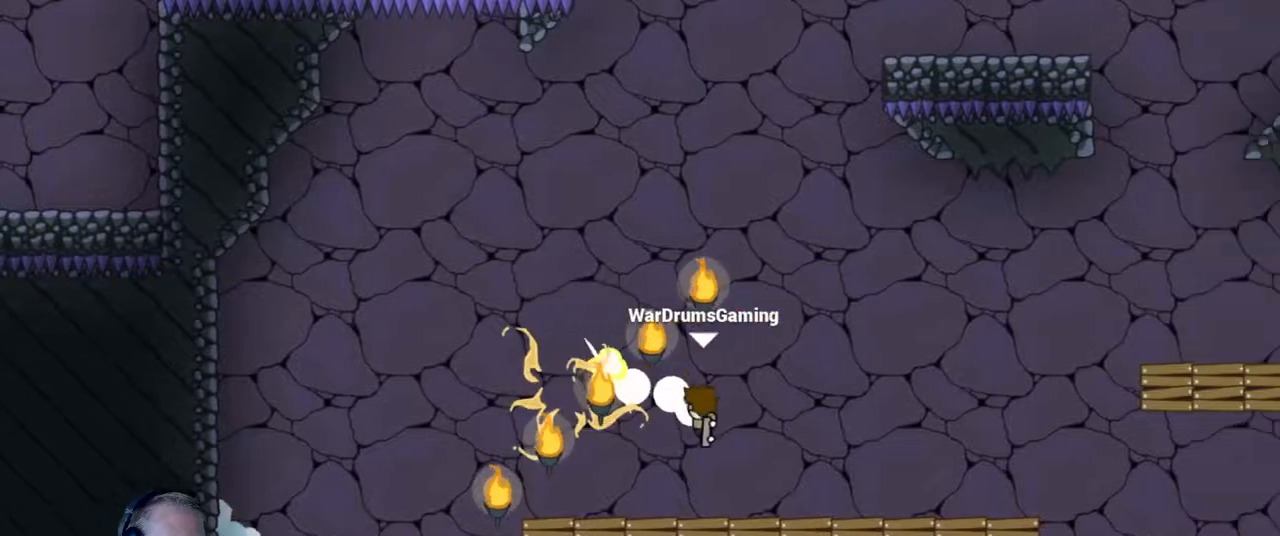
{"keys": ["d"], "mouse": ["left"], "events": [[167, "mouse_left", "down"]]}
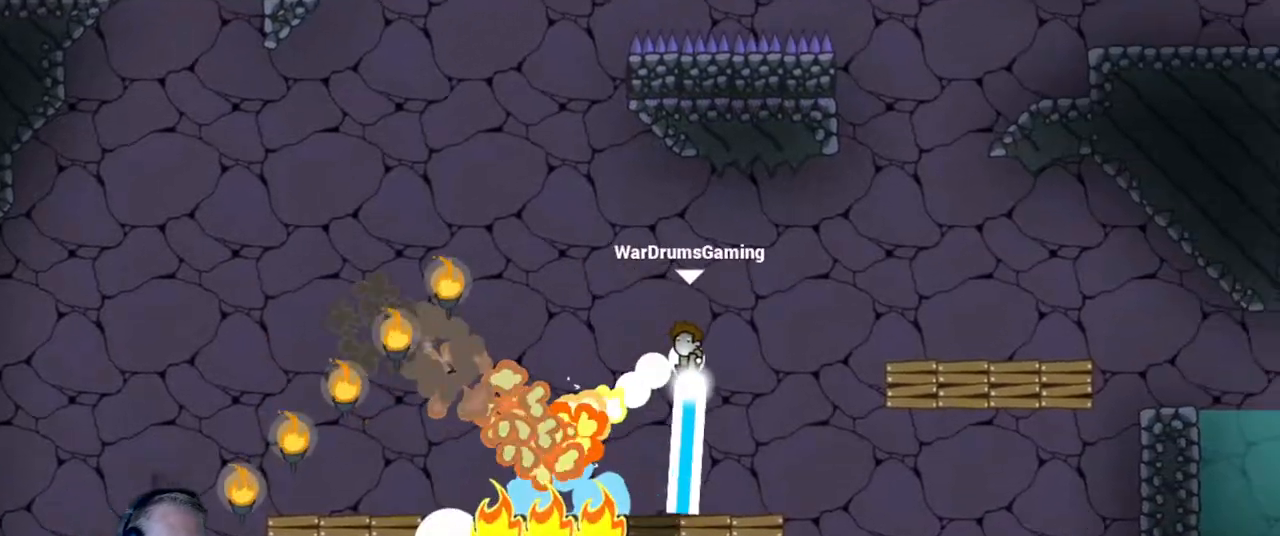
{"keys": [], "mouse": [], "events": [[133, "mouse_left", "up"], [283, "a", "down"], [283, "d", "up"], [417, "a", "up"]]}
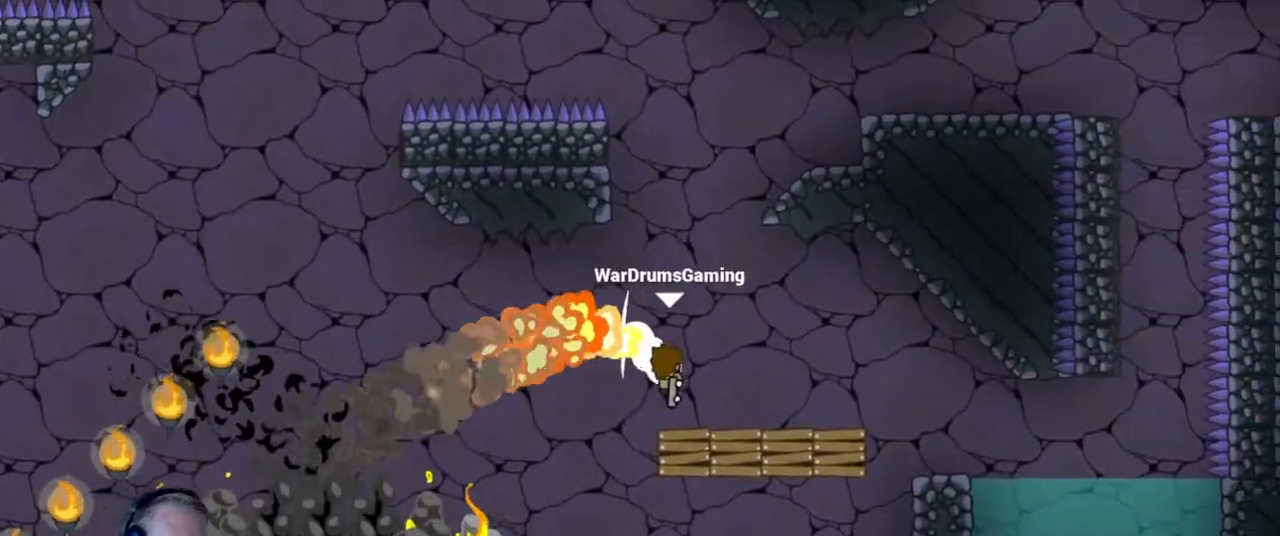
{"keys": [], "mouse": ["left"], "events": [[67, "a", "down"], [100, "mouse_left", "down"], [200, "a", "up"]]}
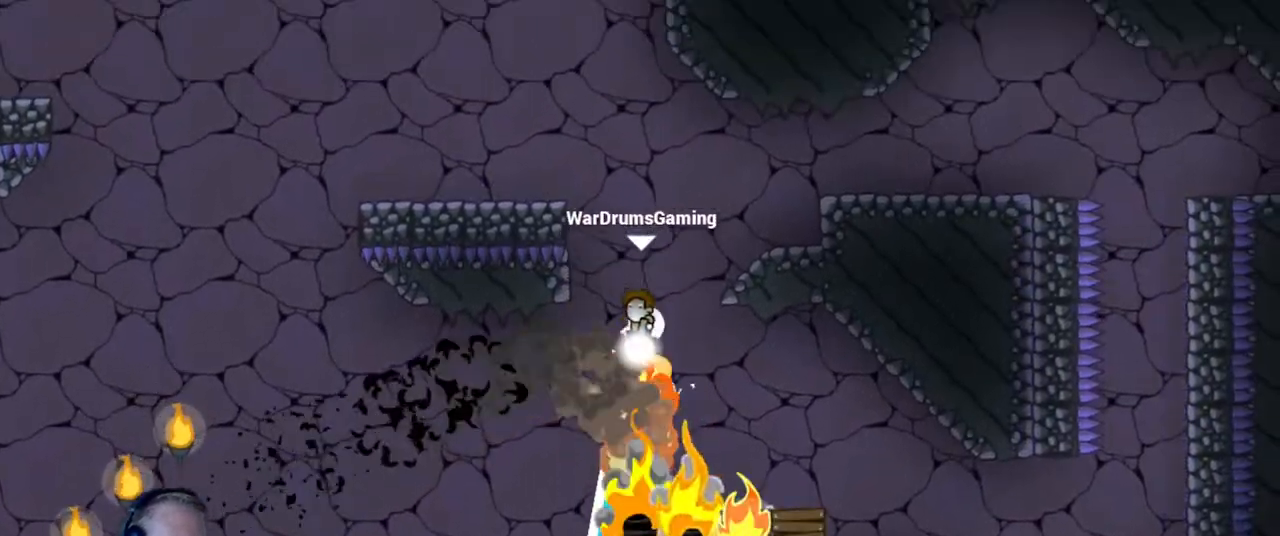
{"keys": ["d"], "mouse": [], "events": [[33, "d", "down"], [450, "mouse_left", "up"]]}
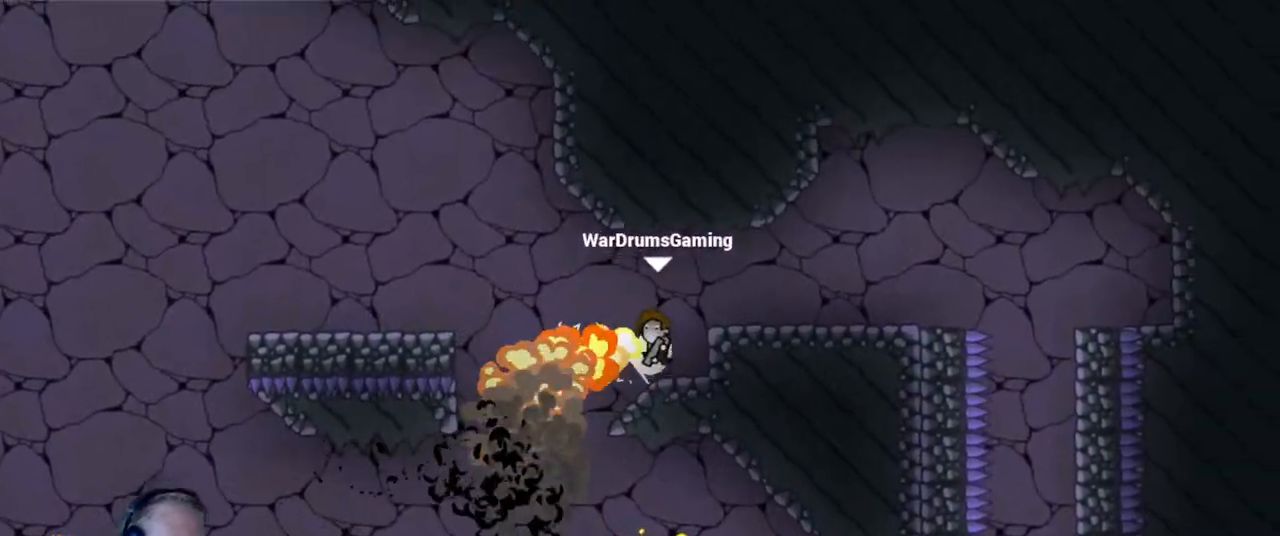
{"keys": ["a"], "mouse": [], "events": [[333, "d", "up"], [417, "a", "down"]]}
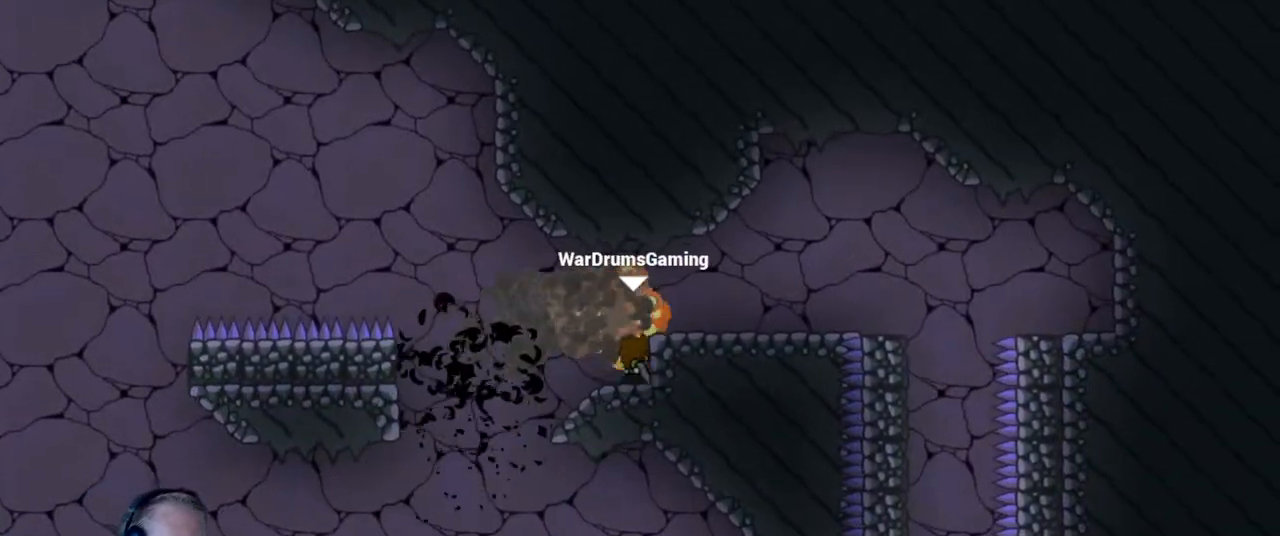
{"keys": ["a", "w"], "mouse": ["left"], "events": [[100, "mouse_left", "down"], [150, "w", "down"]]}
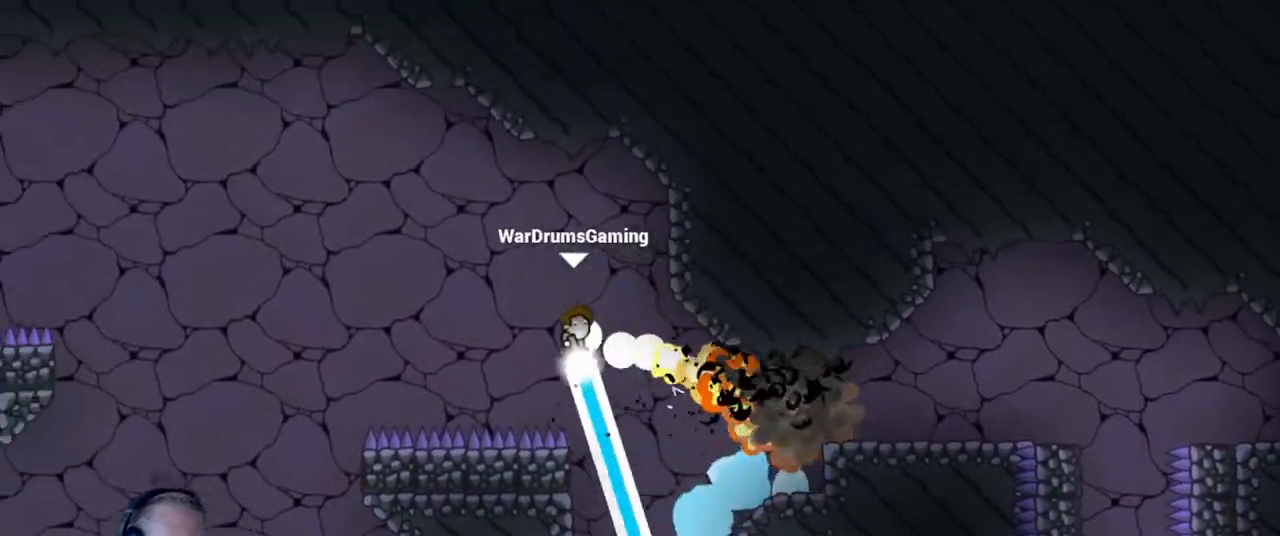
{"keys": ["a", "w"], "mouse": ["left"], "events": []}
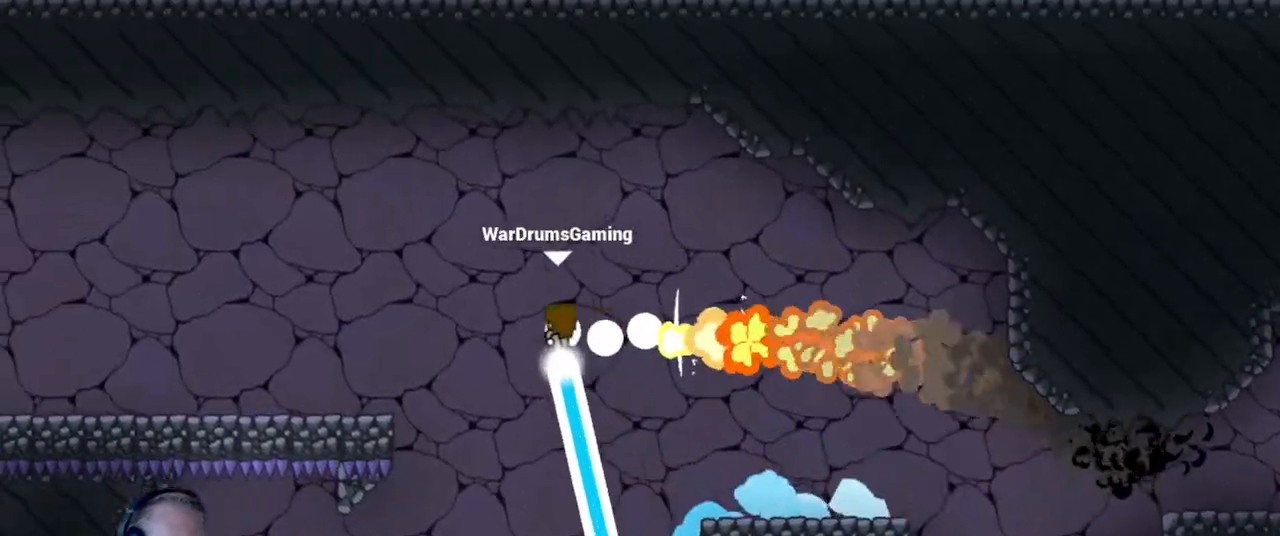
{"keys": ["a", "w"], "mouse": ["left"], "events": []}
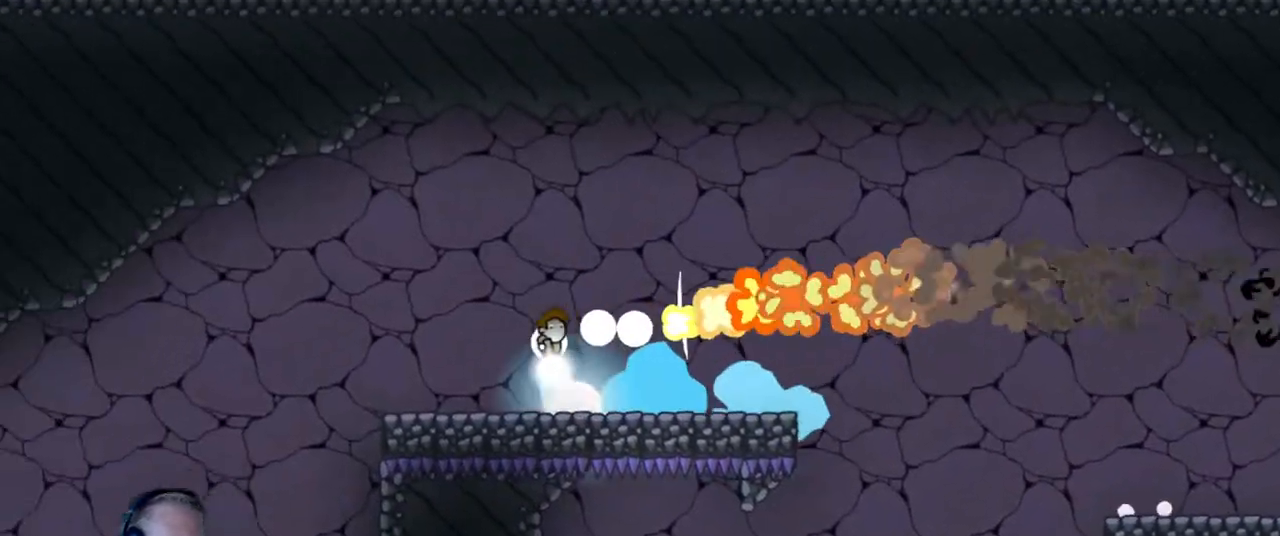
{"keys": ["a"], "mouse": ["left"], "events": [[250, "w", "up"]]}
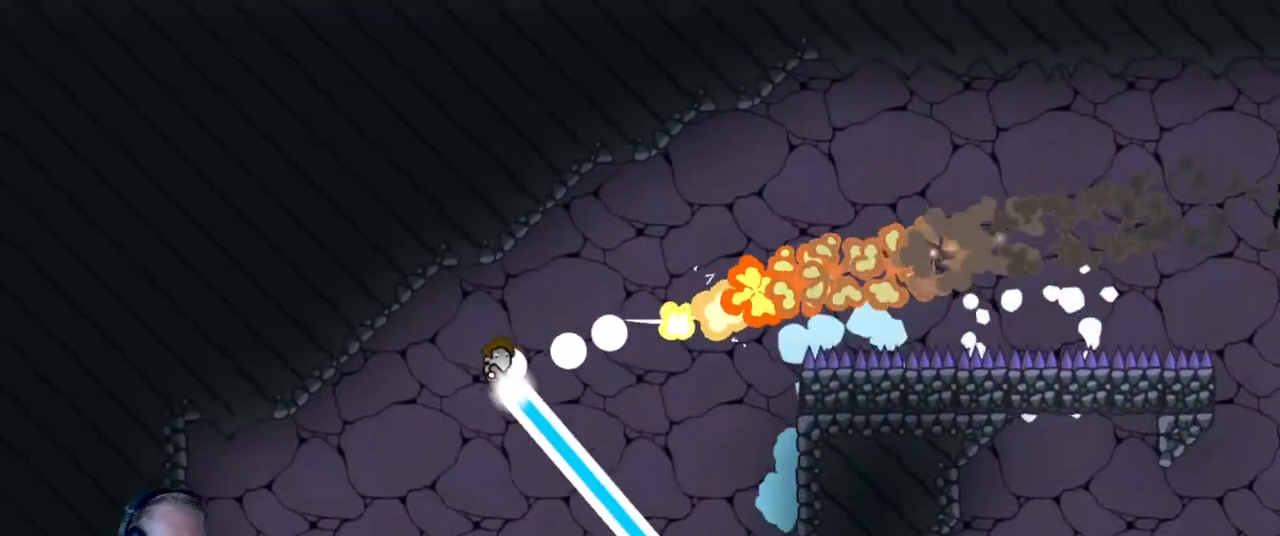
{"keys": [], "mouse": [], "events": [[217, "mouse_left", "up"], [367, "a", "up"]]}
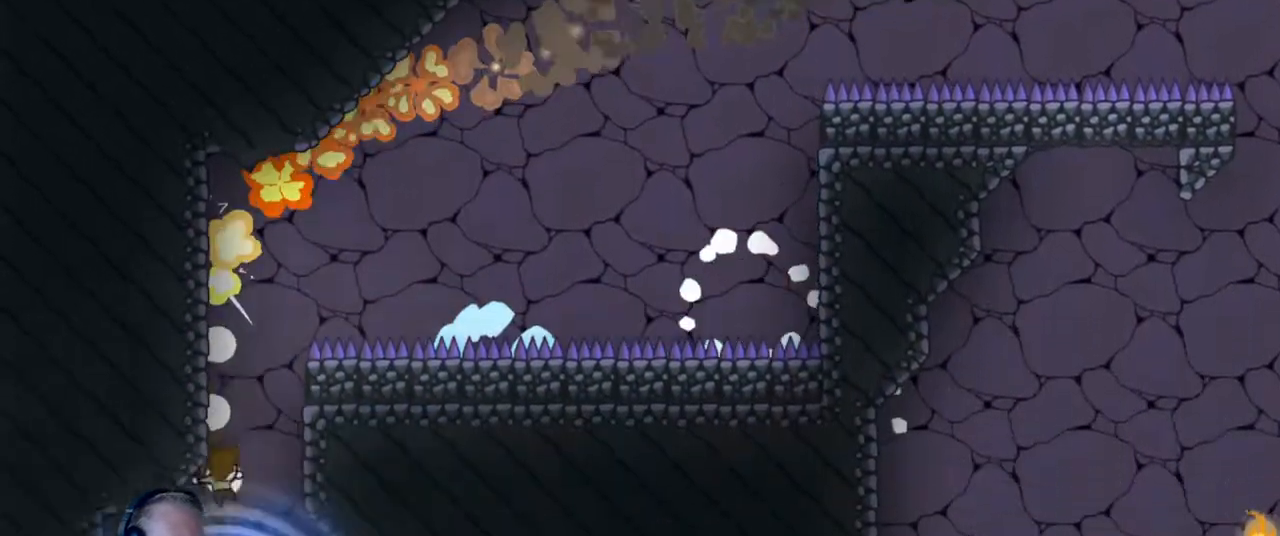
{"keys": [], "mouse": [], "events": []}
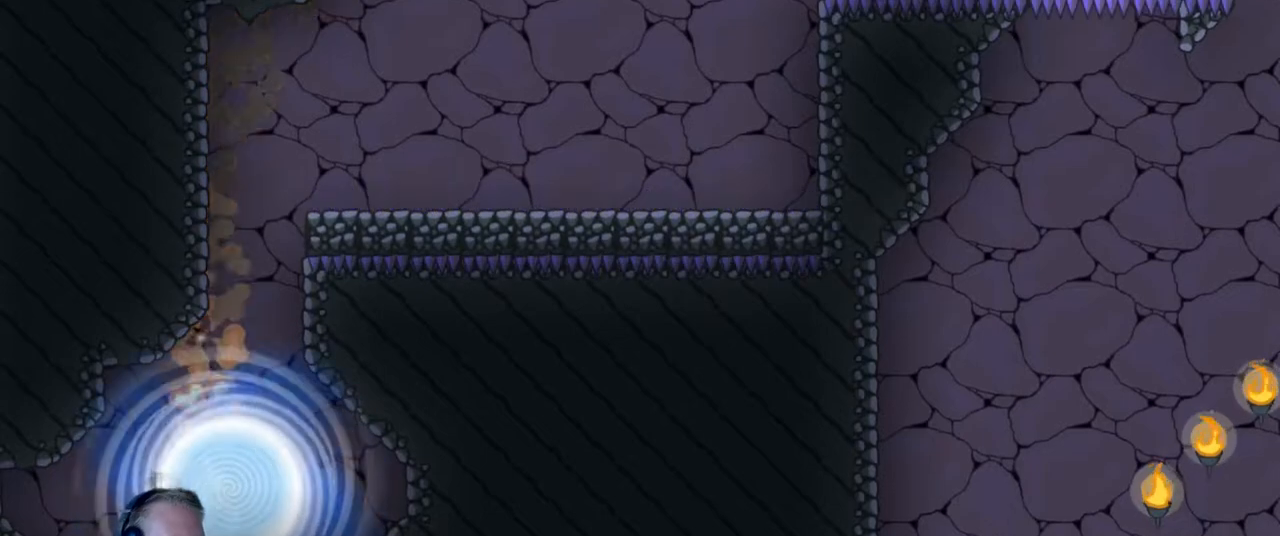
{"keys": [], "mouse": [], "events": []}
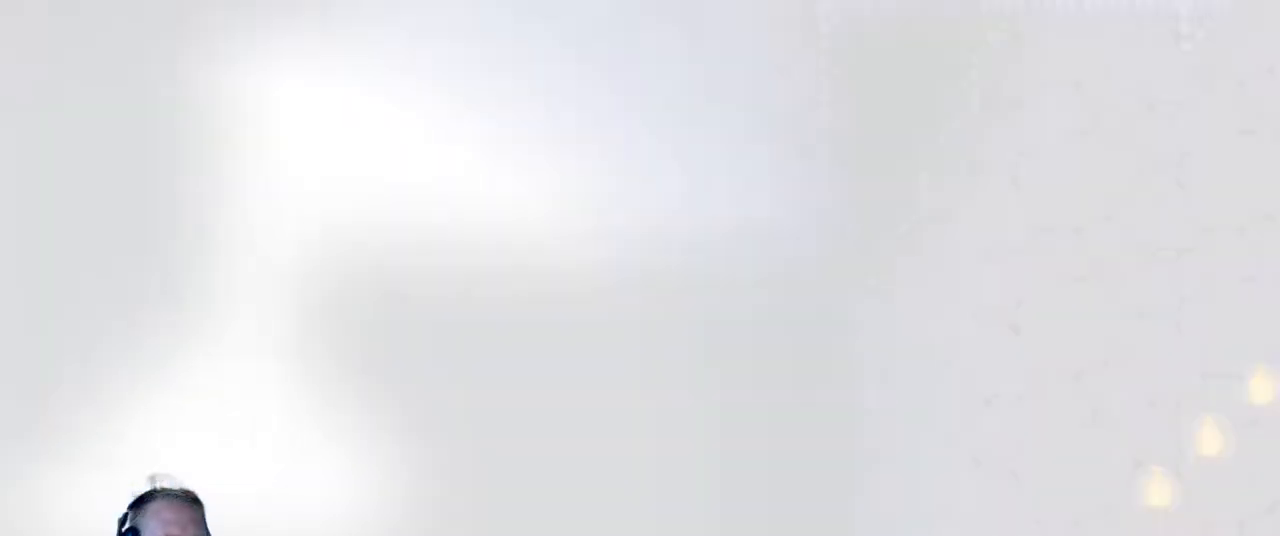
{"keys": [], "mouse": [], "events": []}
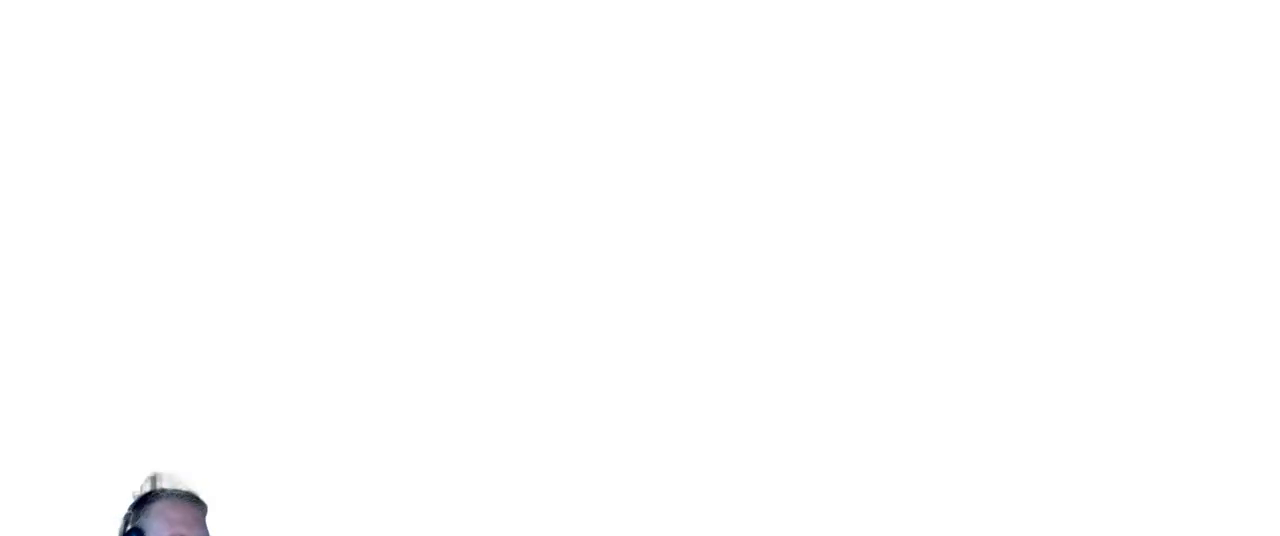
{"keys": [], "mouse": [], "events": []}
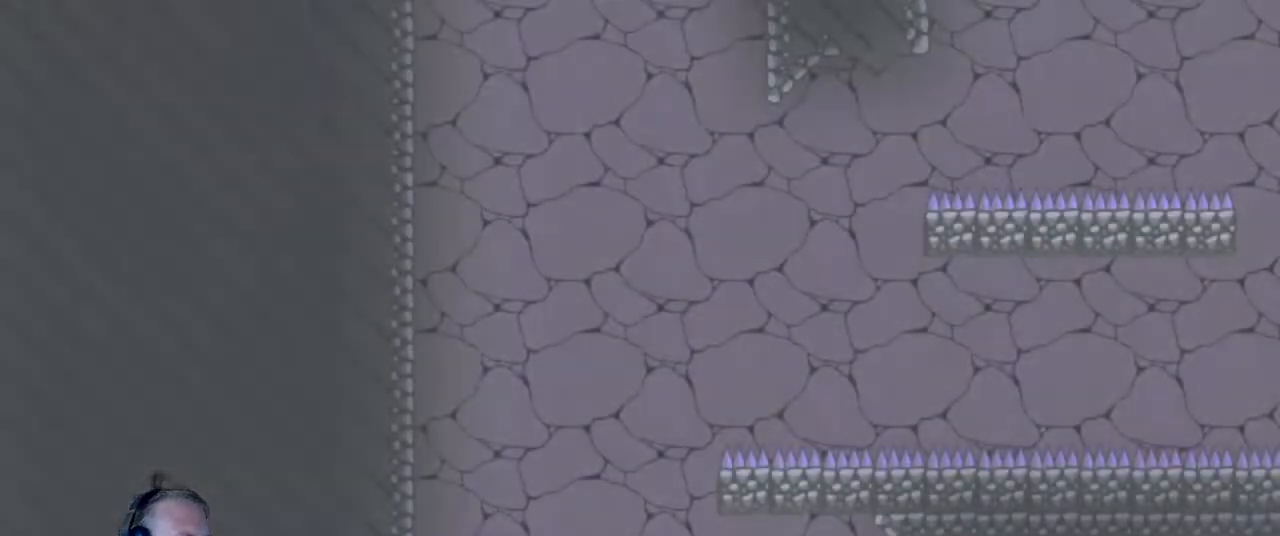
{"keys": ["d"], "mouse": [], "events": [[433, "d", "down"]]}
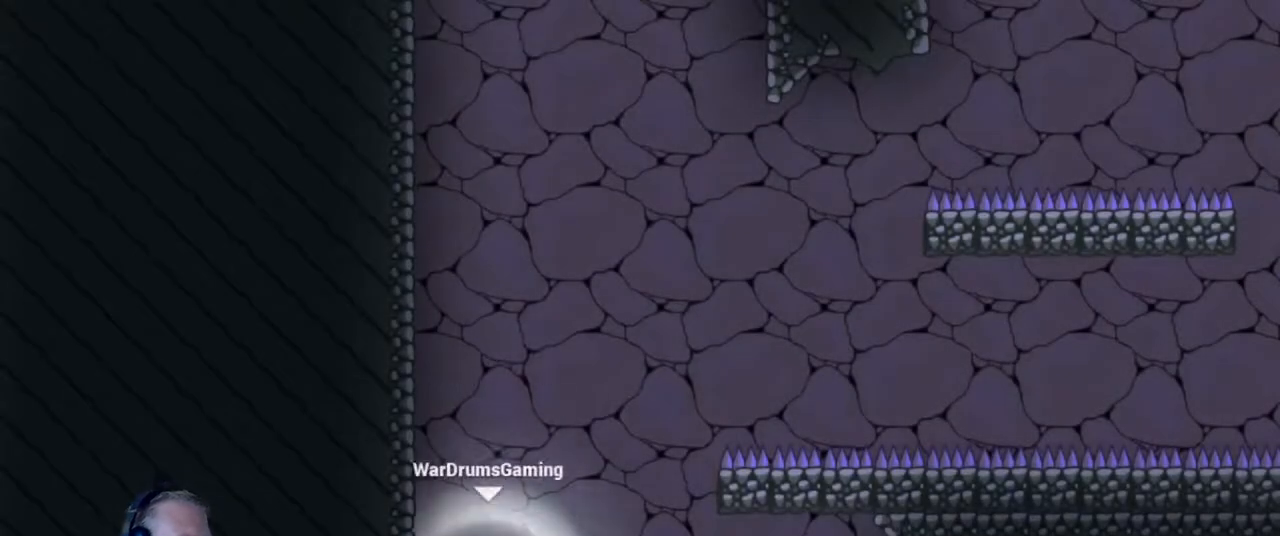
{"keys": ["d", "w"], "mouse": ["left"], "events": [[217, "mouse_left", "down"], [267, "w", "down"]]}